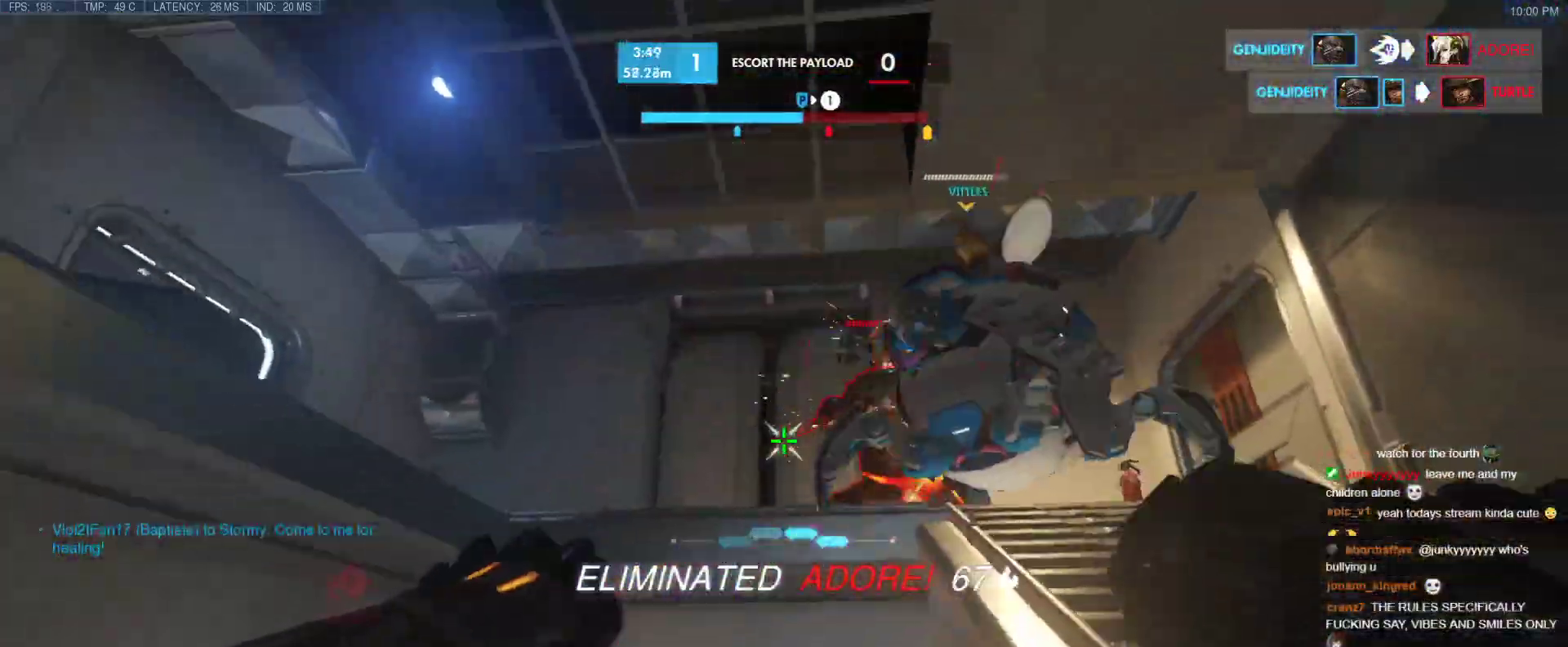
Gameplay with keyboard; each line is a JSON object with the keys held at the frame after it. "events" lists presses ("down") and releases ("up") of "1", "2", "3", "4", "5", "a", "alt", "b", "c", "caps_lock", "ctrl", "d", "e", "f", "g", "n", "q", "r", "s", "shift", "space", "t", "tab", "v", "w", "x" and "z" between this image and that frame as [ms after this image, input, new state], when the widget could be followed in between. No other keys are recorded. Mouse input is not recorded.
{"keys": ["d", "s", "space"], "events": [[333, "d", "down"], [433, "space", "down"]]}
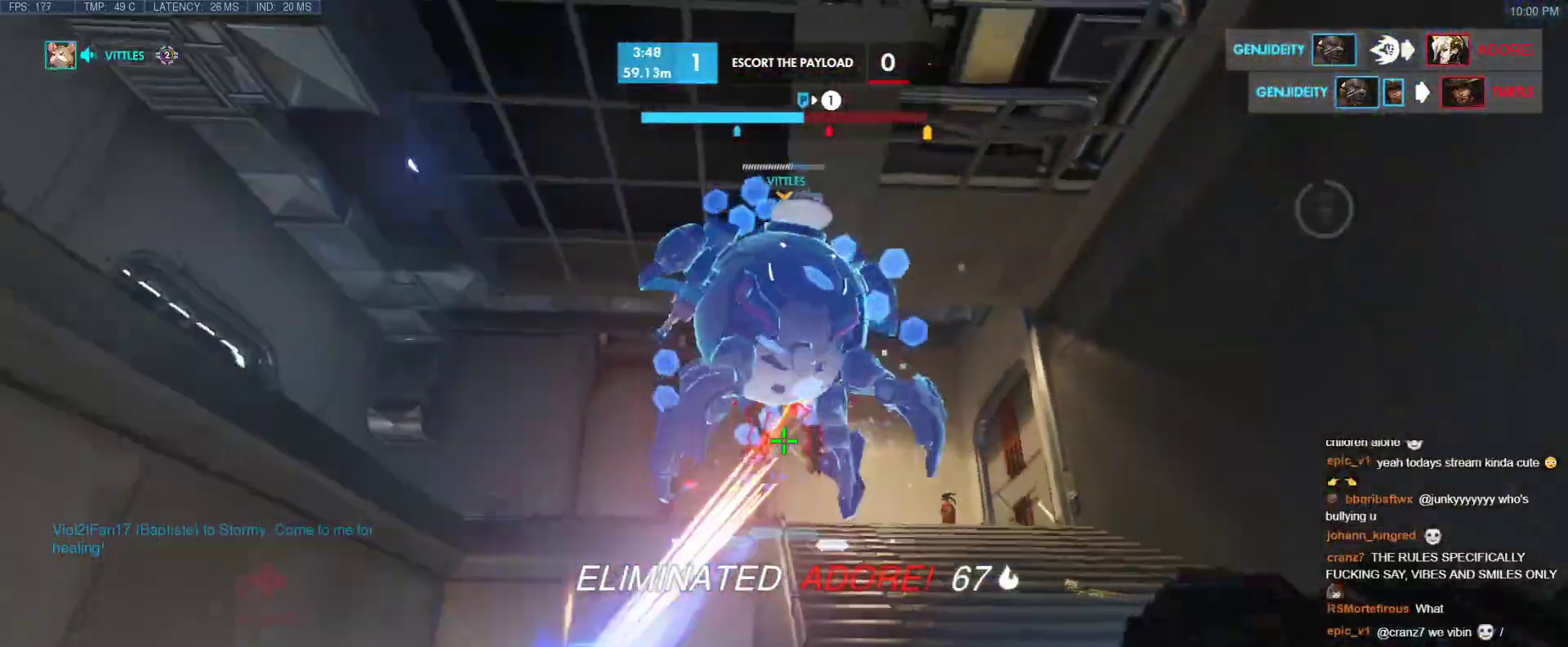
{"keys": ["w"], "events": [[17, "s", "up"], [117, "space", "up"], [167, "w", "down"], [350, "d", "up"], [350, "space", "down"], [400, "e", "down"], [500, "e", "up"], [500, "space", "up"]]}
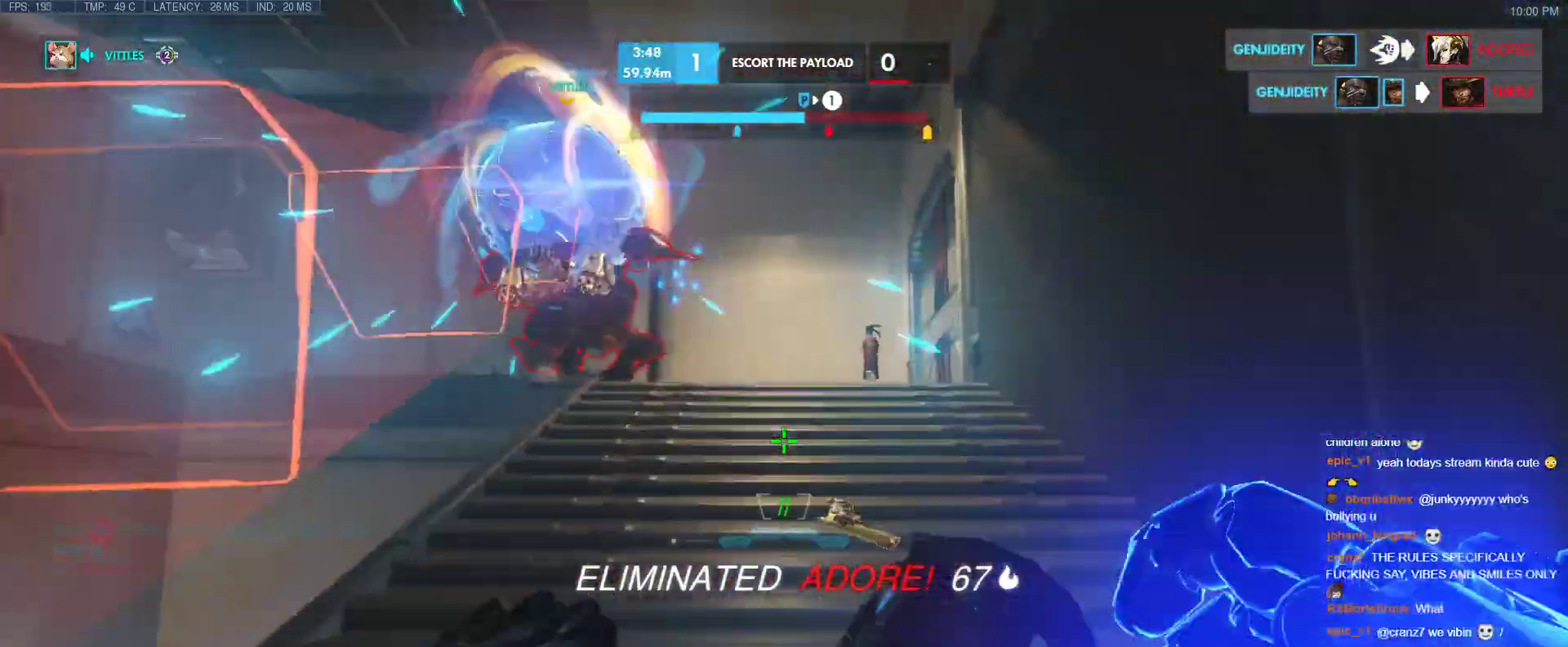
{"keys": ["w"], "events": [[33, "e", "down"], [33, "space", "down"], [83, "e", "up"], [133, "e", "down"], [233, "e", "up"], [233, "space", "up"]]}
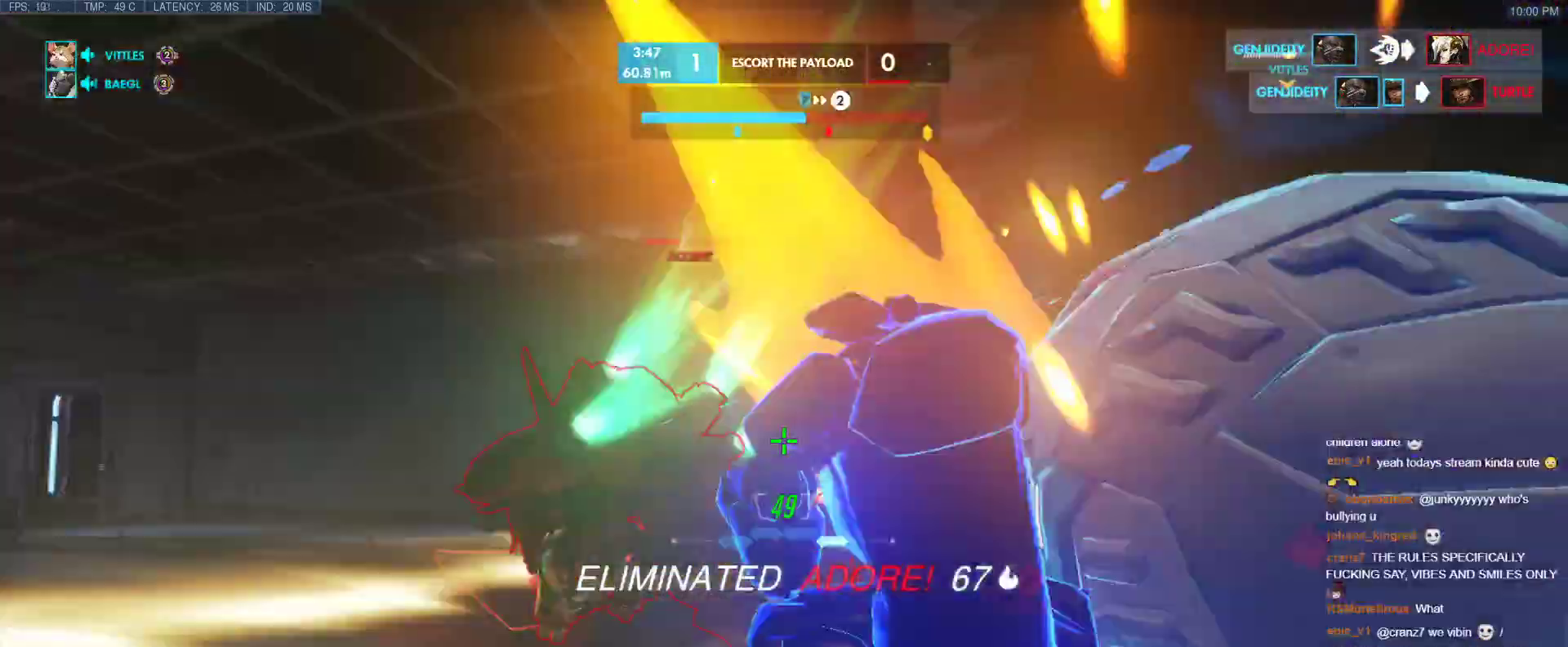
{"keys": ["w"], "events": [[100, "space", "down"], [250, "space", "up"]]}
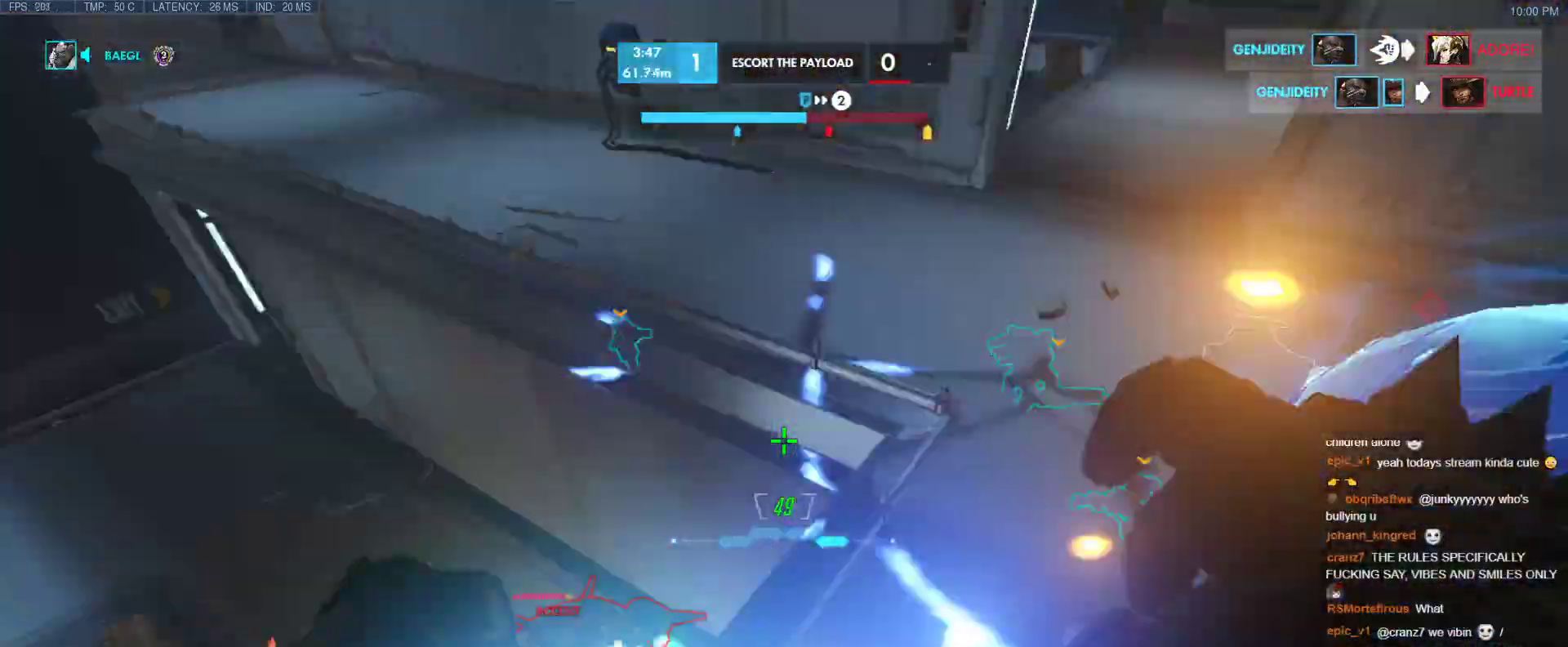
{"keys": ["space", "w"], "events": [[483, "space", "down"]]}
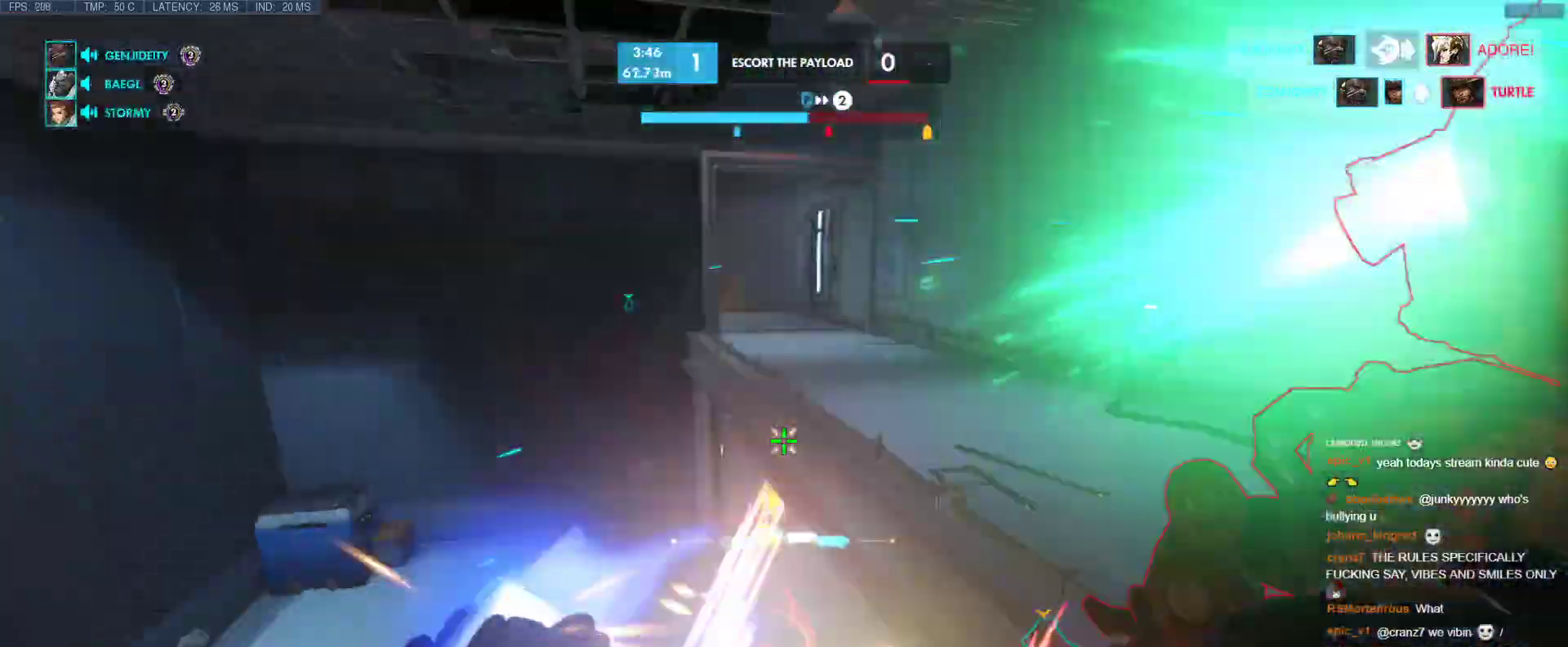
{"keys": ["w"], "events": [[83, "shift", "down"], [133, "space", "up"], [233, "shift", "up"]]}
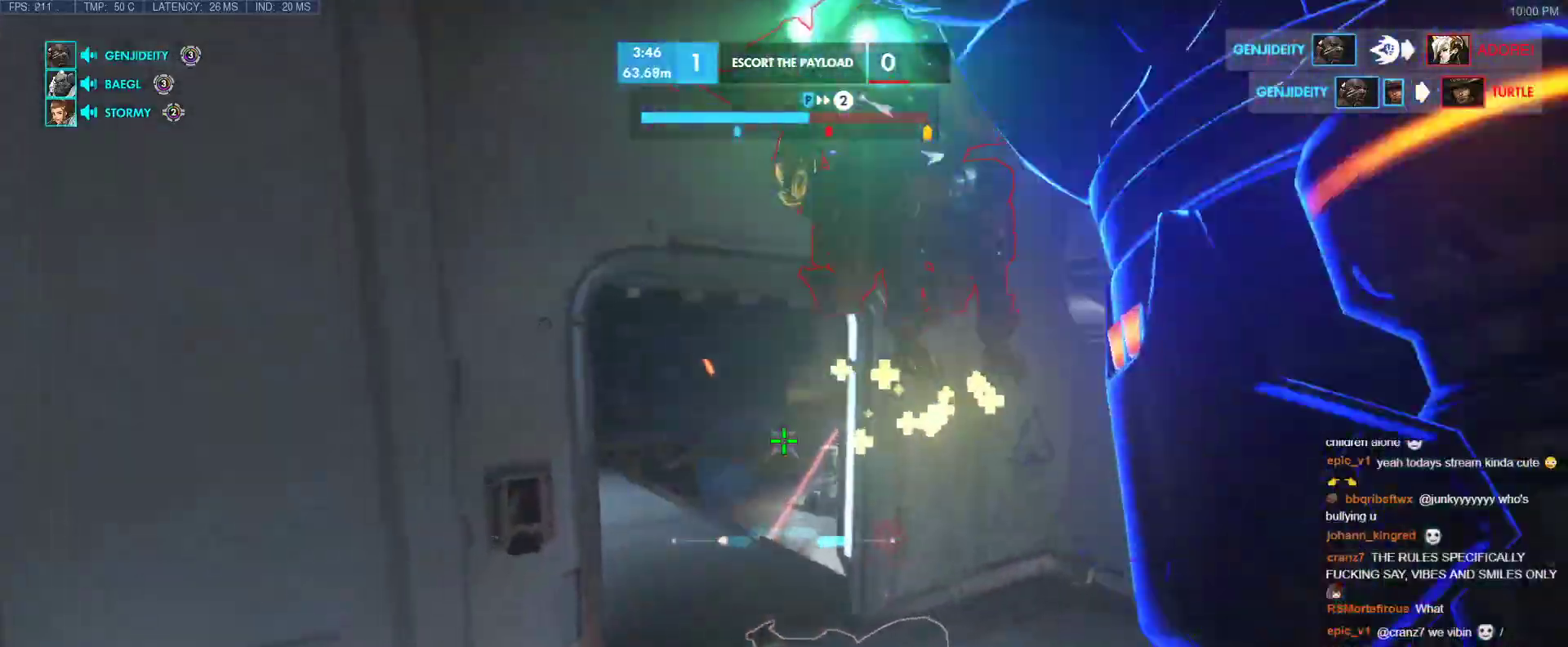
{"keys": ["w"], "events": [[283, "a", "down"], [483, "a", "up"]]}
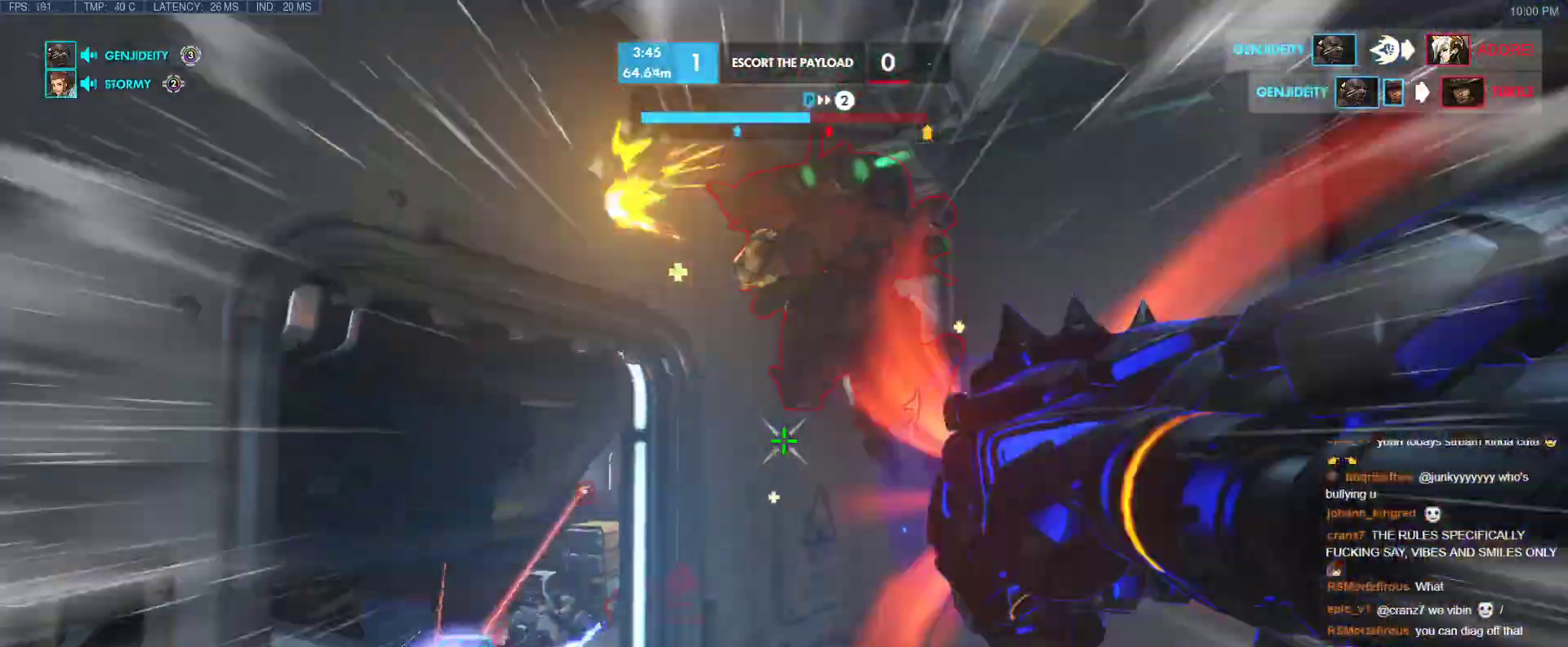
{"keys": ["d", "s"], "events": [[450, "w", "up"], [483, "d", "down"], [483, "s", "down"]]}
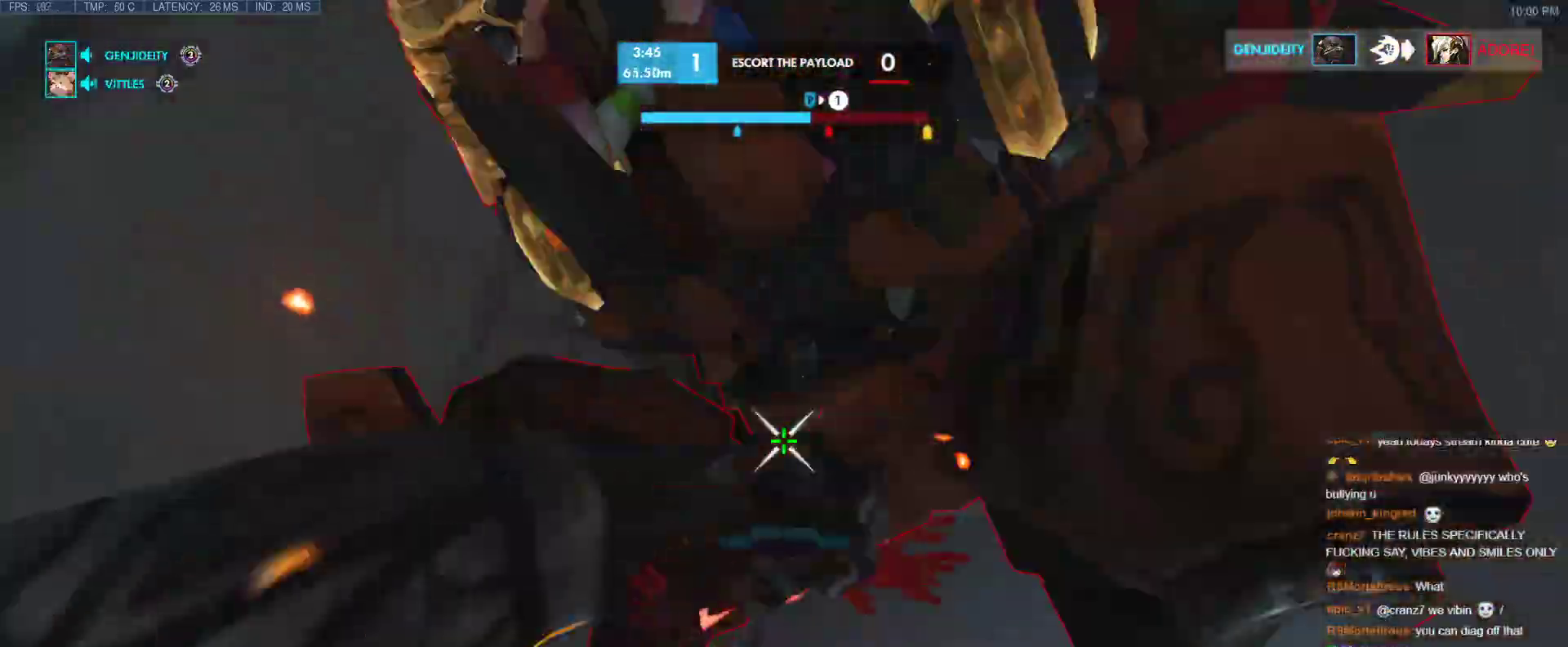
{"keys": ["s", "space"], "events": [[83, "d", "up"], [467, "space", "down"]]}
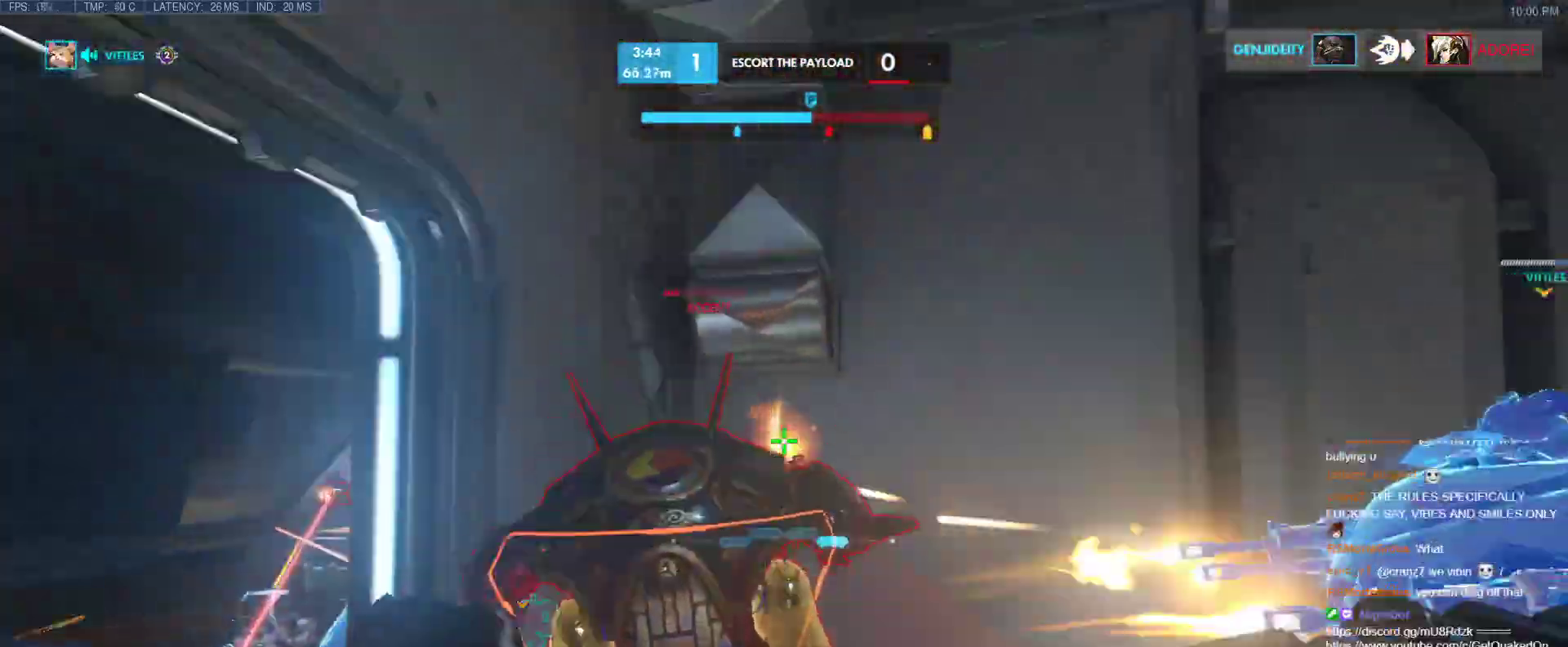
{"keys": ["alt", "w"], "events": [[100, "s", "up"], [100, "space", "up"], [283, "alt", "down"], [483, "w", "down"]]}
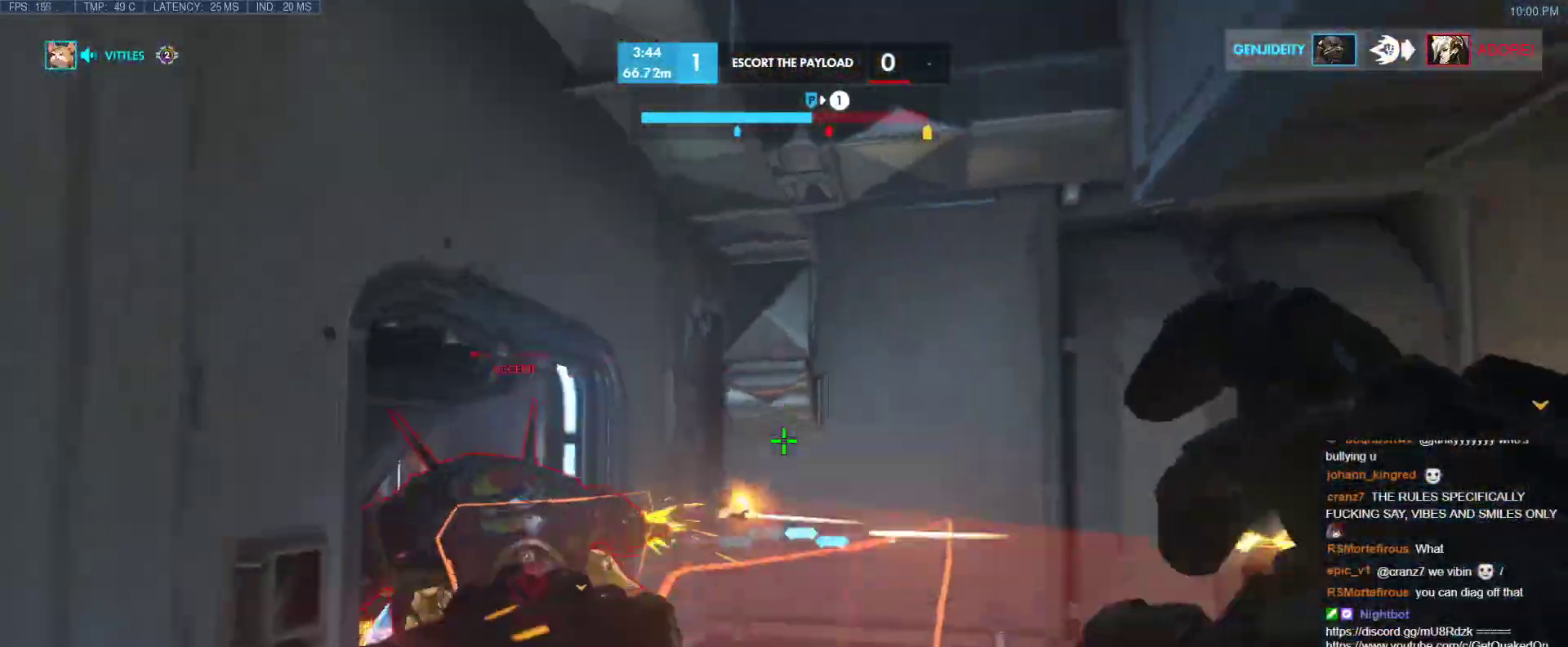
{"keys": ["w"], "events": [[17, "alt", "up"], [300, "space", "down"], [450, "space", "up"]]}
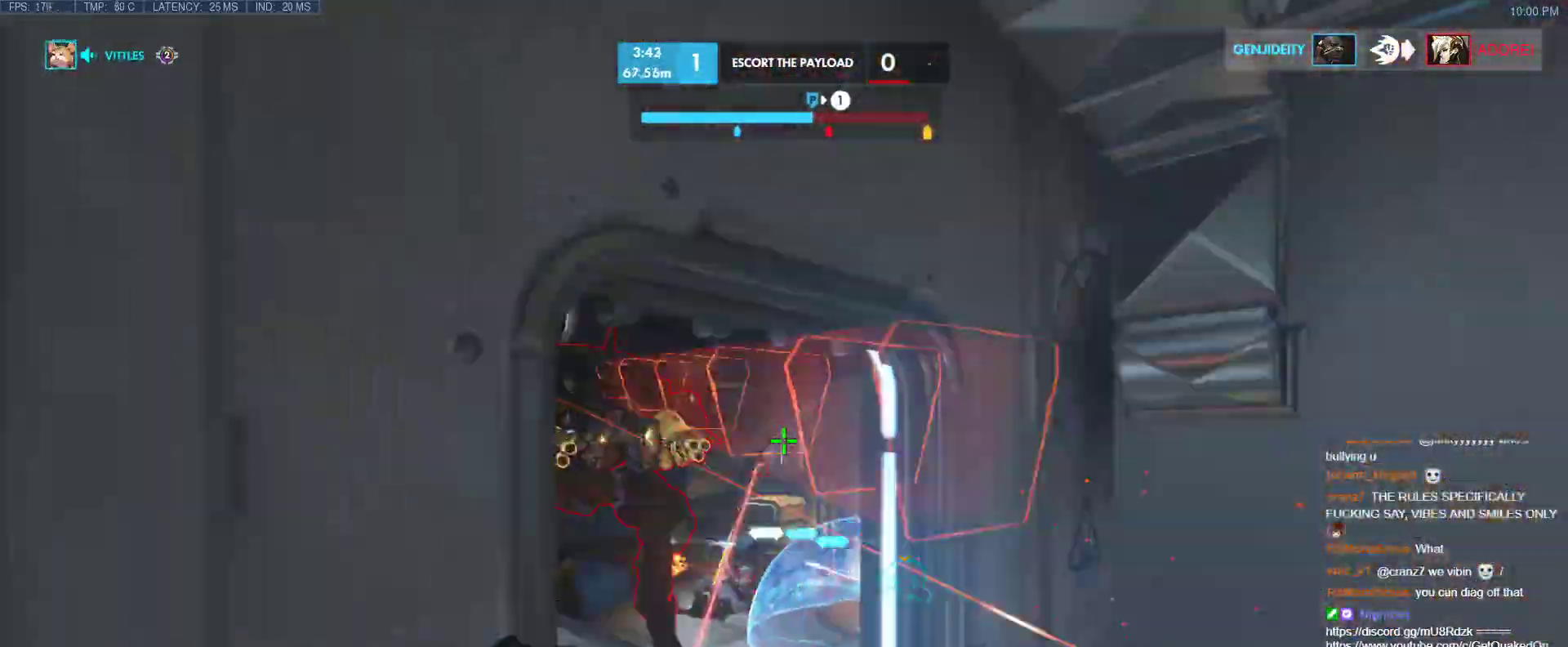
{"keys": ["w"], "events": [[33, "d", "down"], [217, "d", "up"]]}
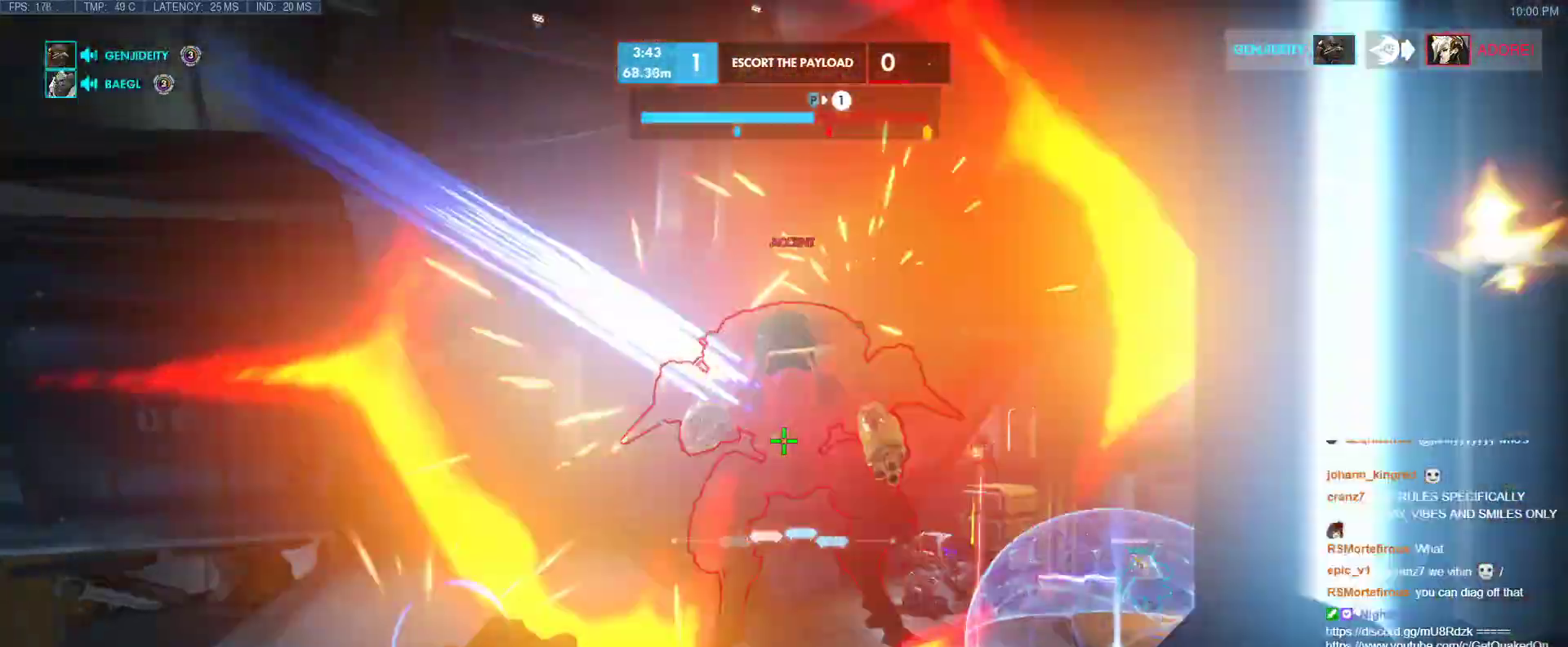
{"keys": ["a"], "events": [[283, "a", "down"], [383, "w", "up"]]}
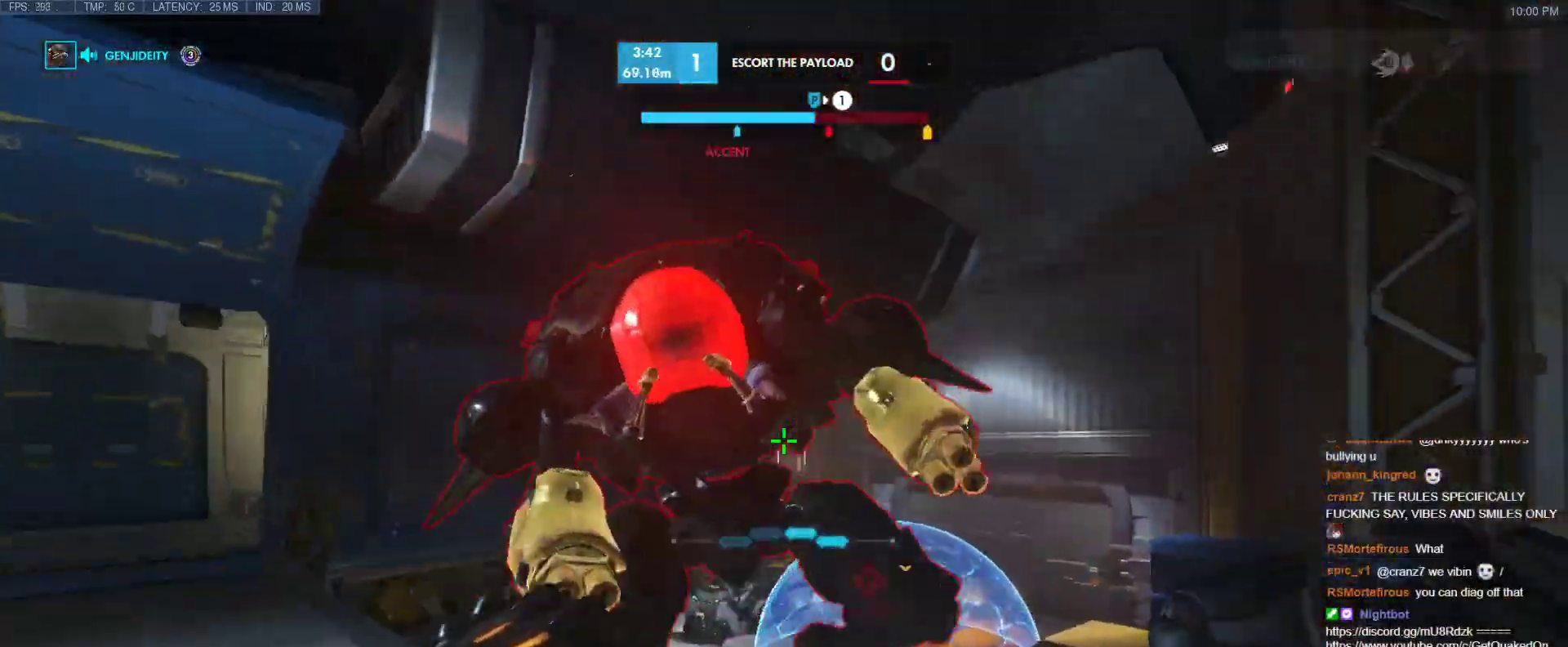
{"keys": [], "events": [[17, "a", "up"], [167, "d", "down"], [300, "d", "up"]]}
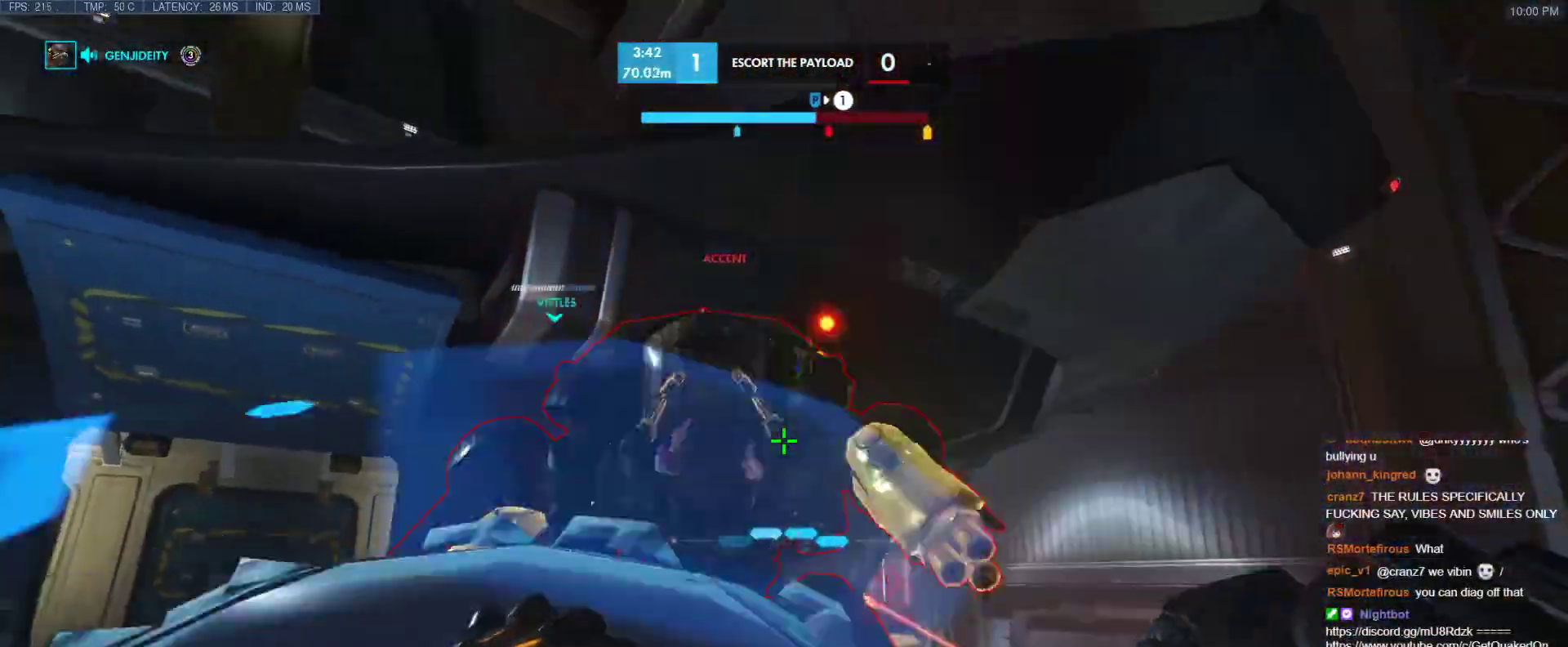
{"keys": ["d", "w"], "events": [[83, "d", "down"], [133, "w", "down"], [183, "space", "down"], [367, "space", "up"]]}
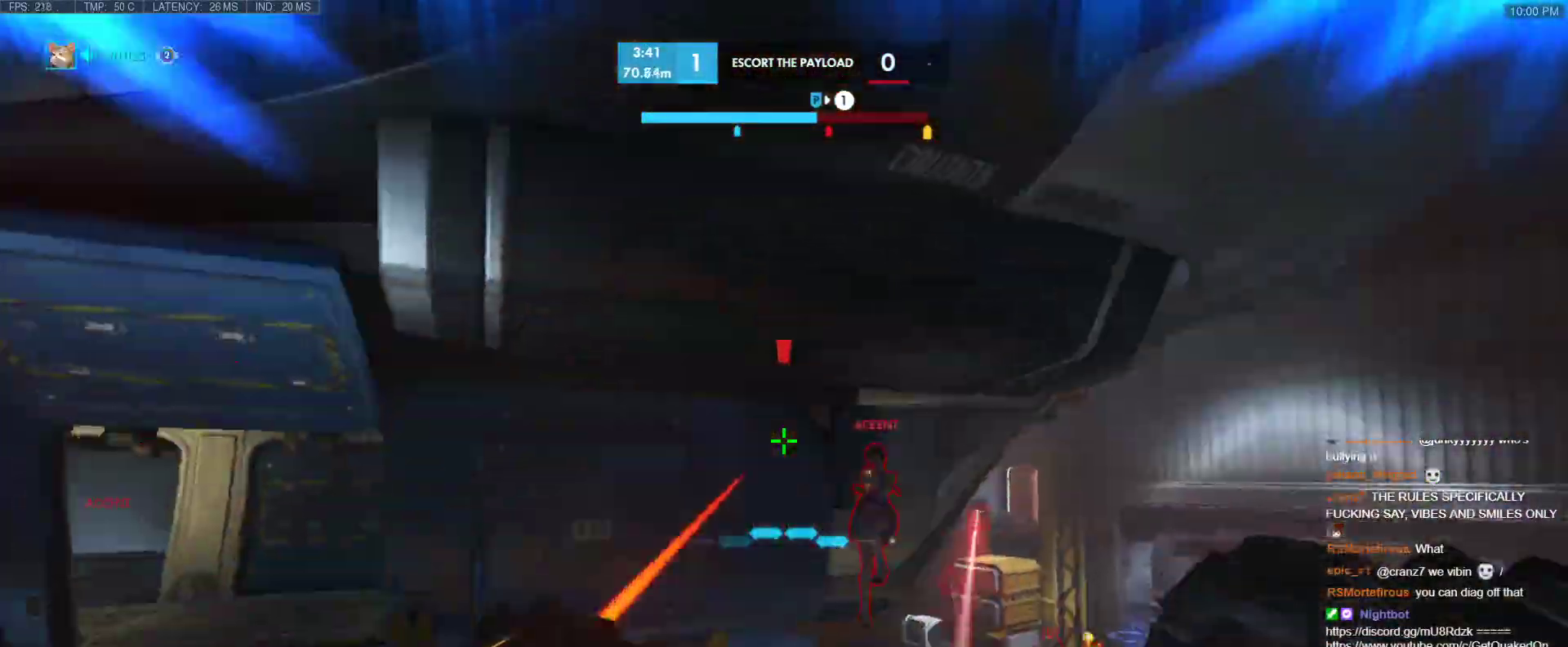
{"keys": ["w"], "events": [[483, "d", "up"]]}
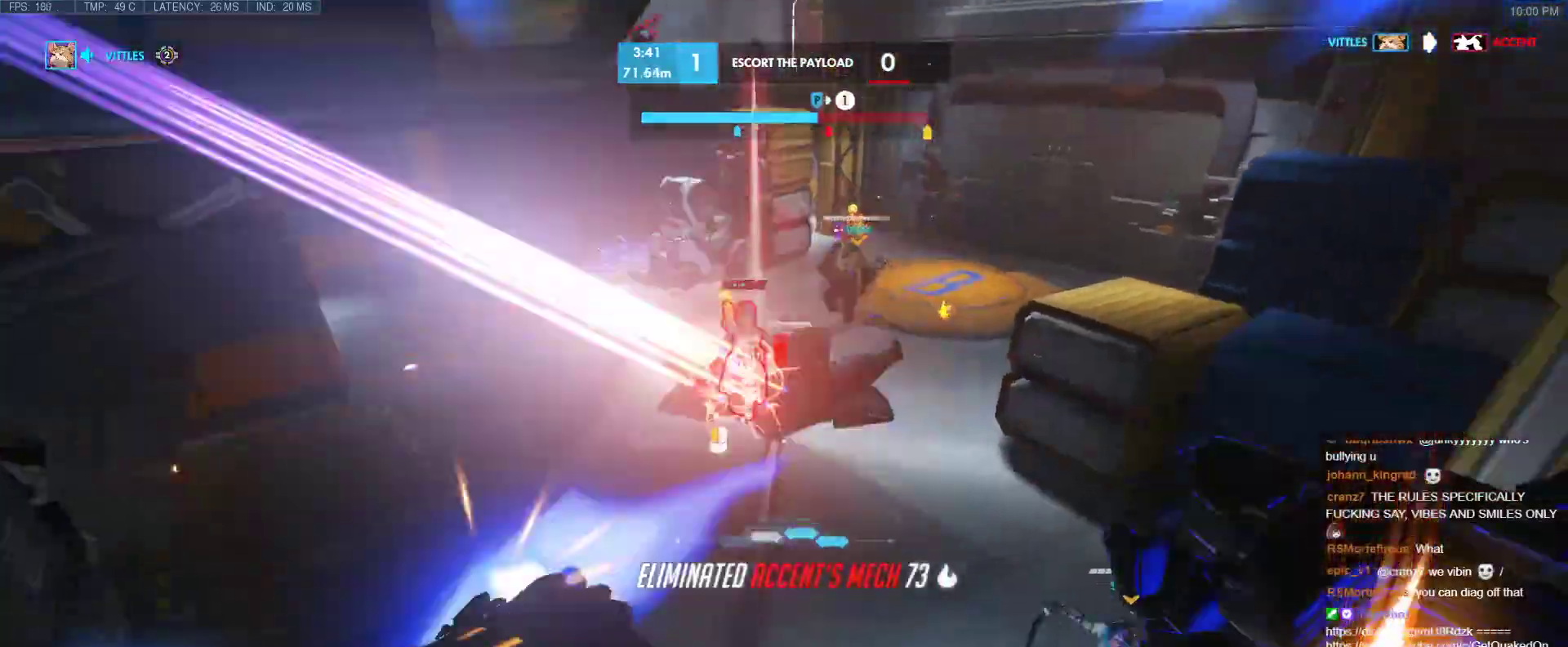
{"keys": ["w"], "events": []}
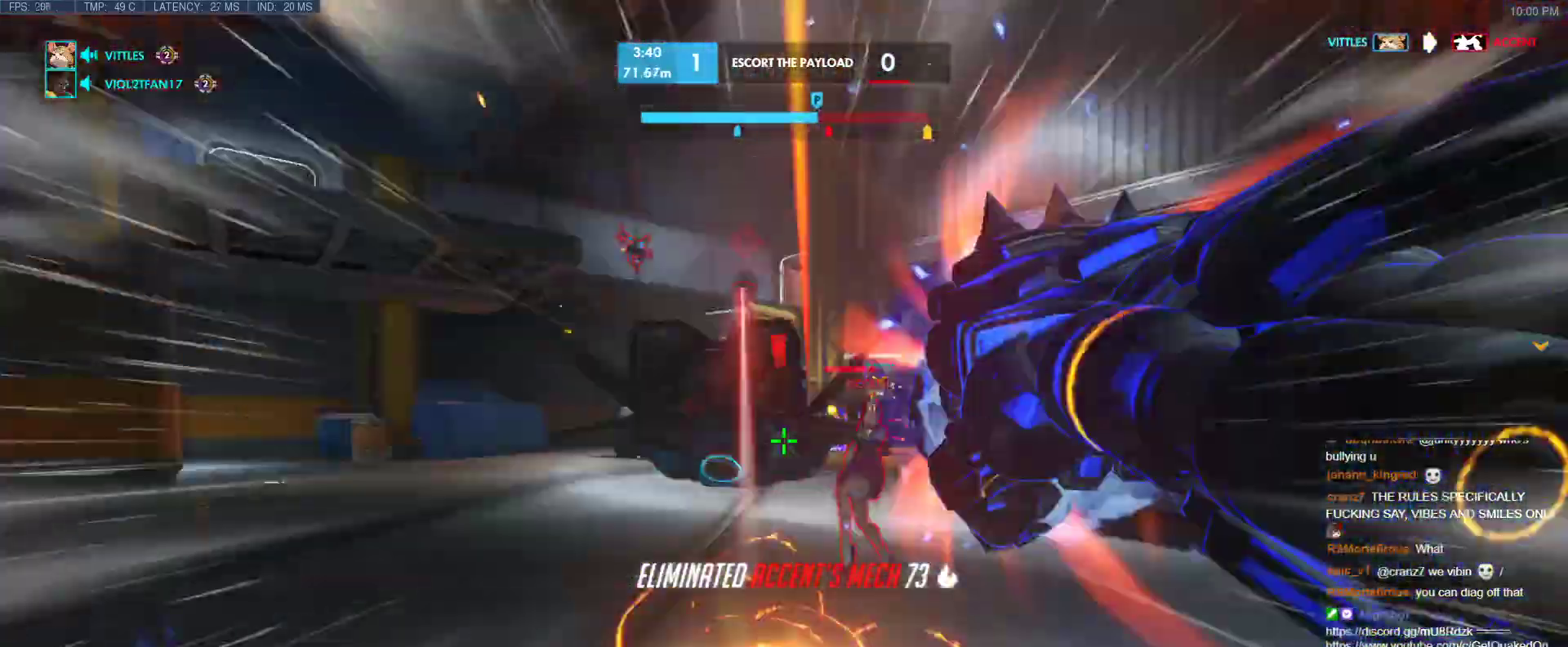
{"keys": ["w"], "events": [[233, "d", "down"], [367, "d", "up"]]}
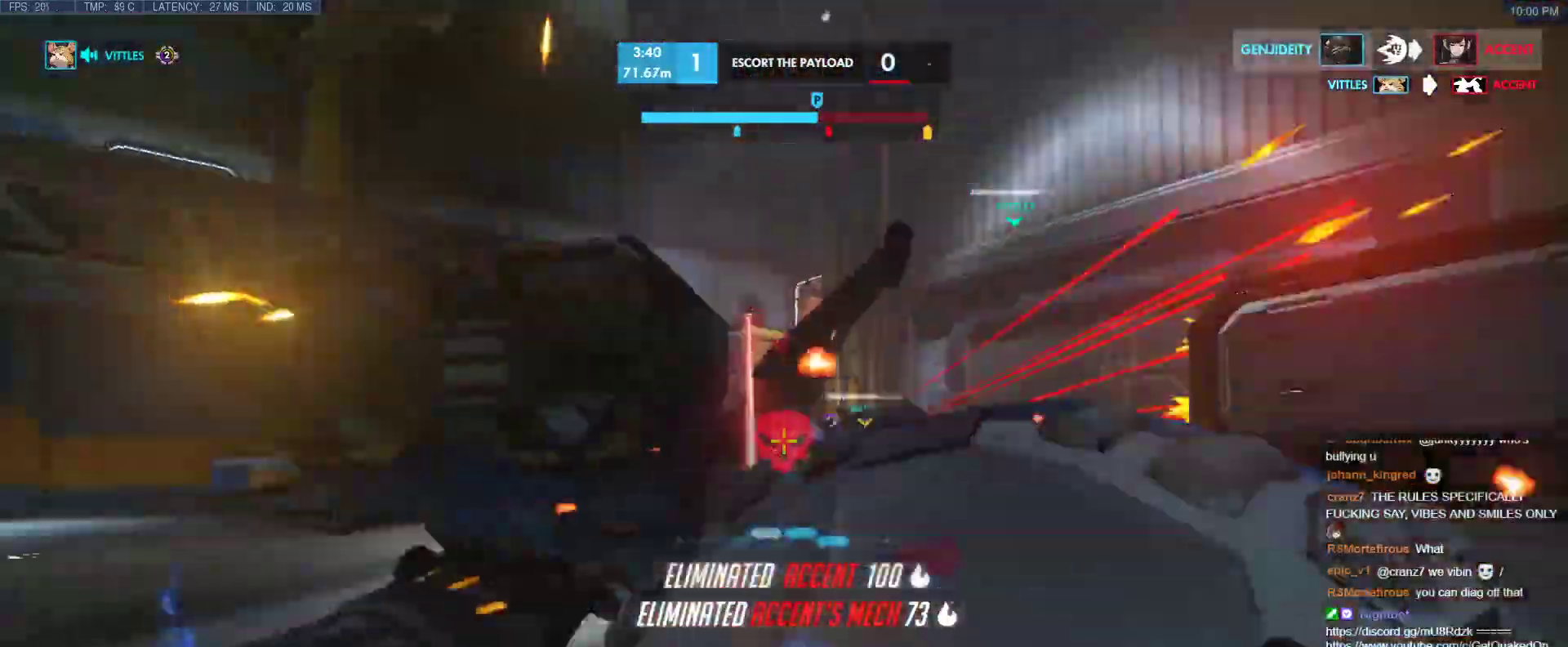
{"keys": ["a", "w"], "events": [[200, "a", "down"], [250, "ctrl", "down"], [483, "ctrl", "up"]]}
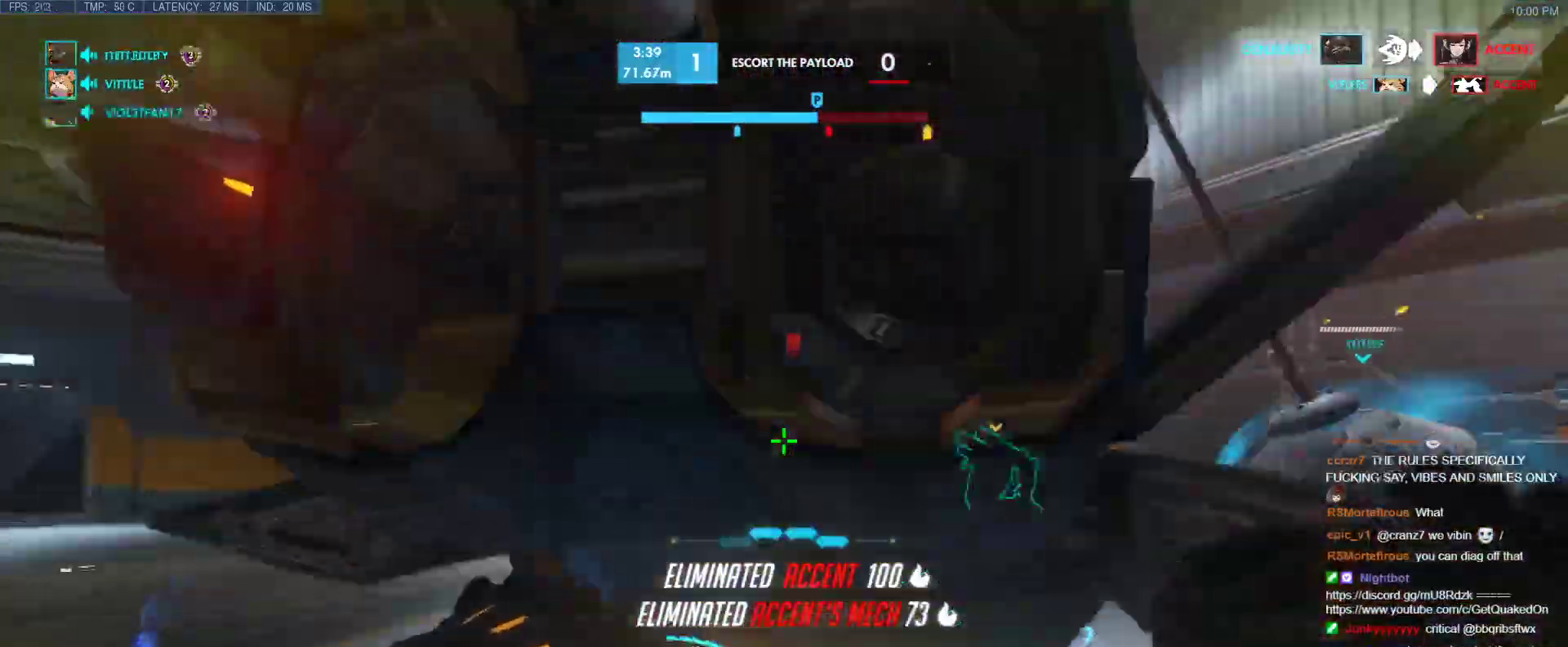
{"keys": ["w"], "events": [[300, "a", "up"]]}
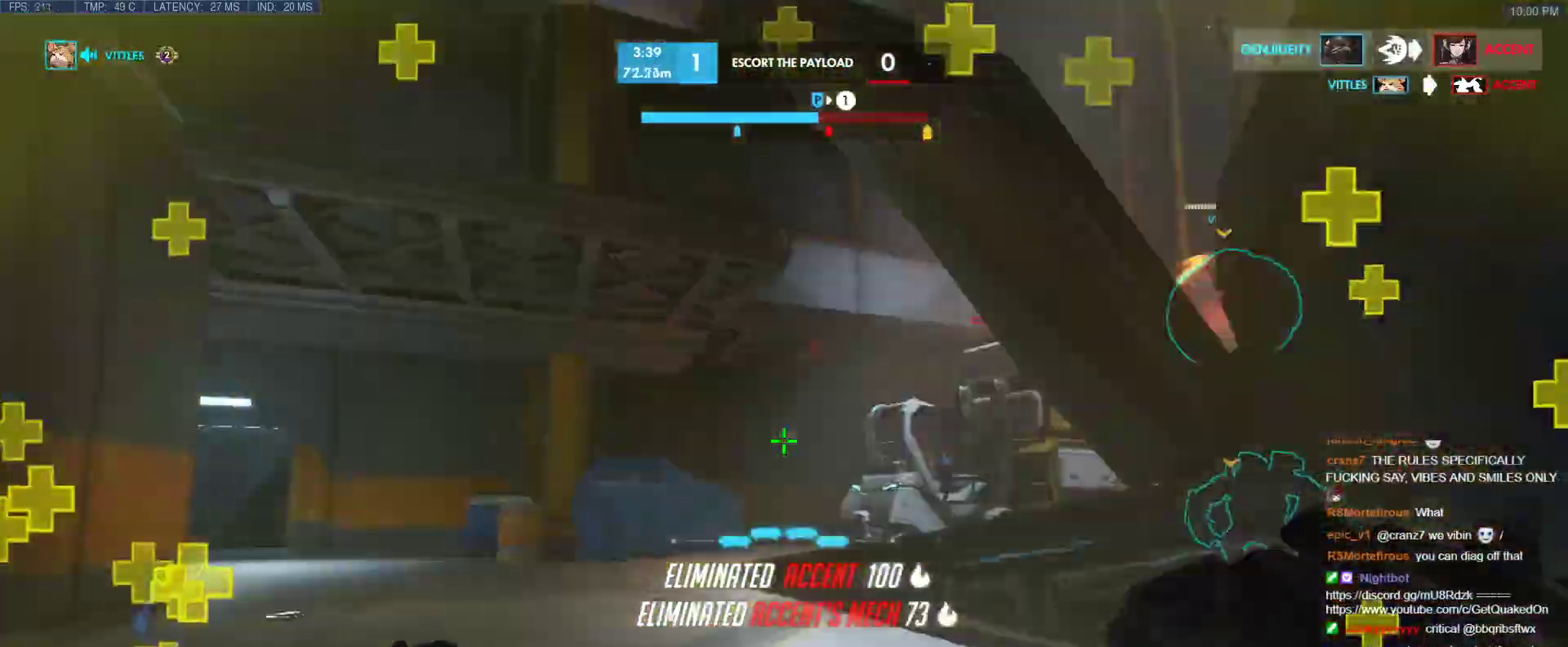
{"keys": ["w"], "events": [[183, "a", "down"], [417, "a", "up"]]}
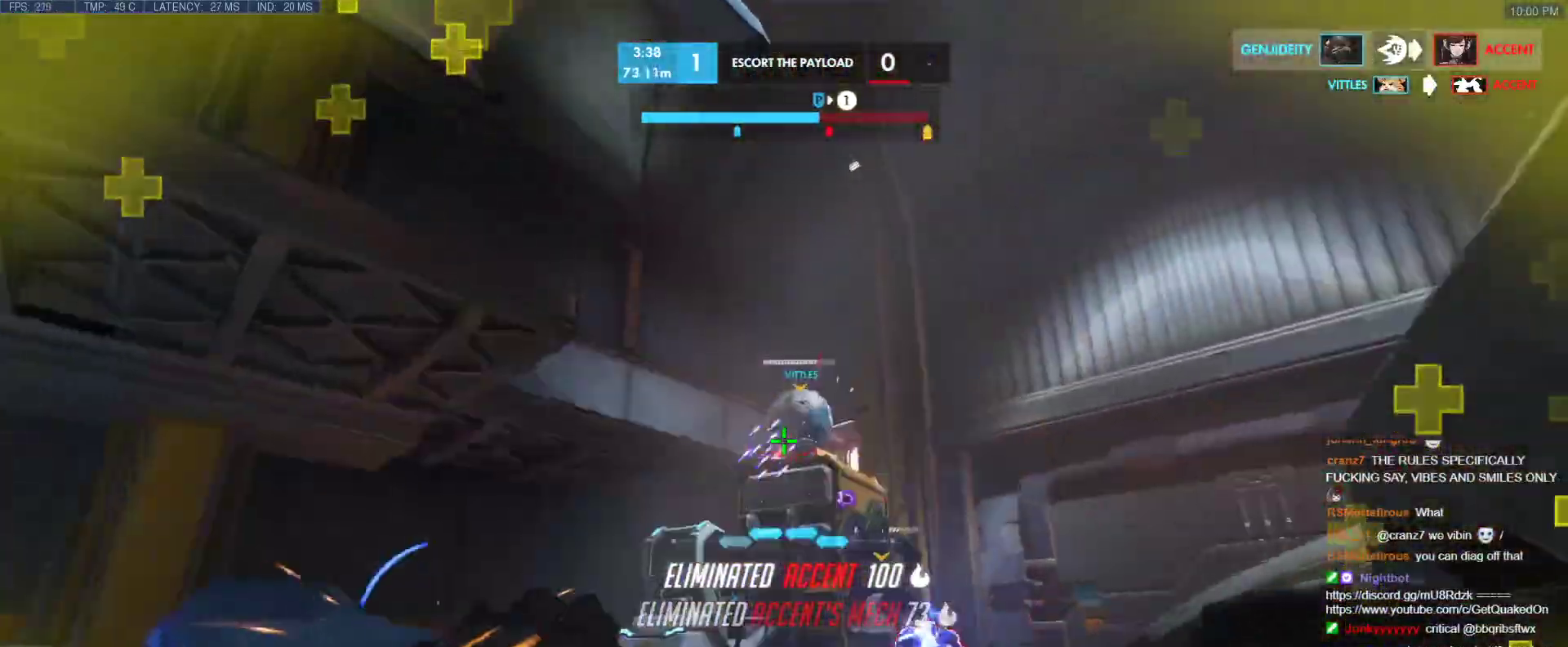
{"keys": ["w"], "events": []}
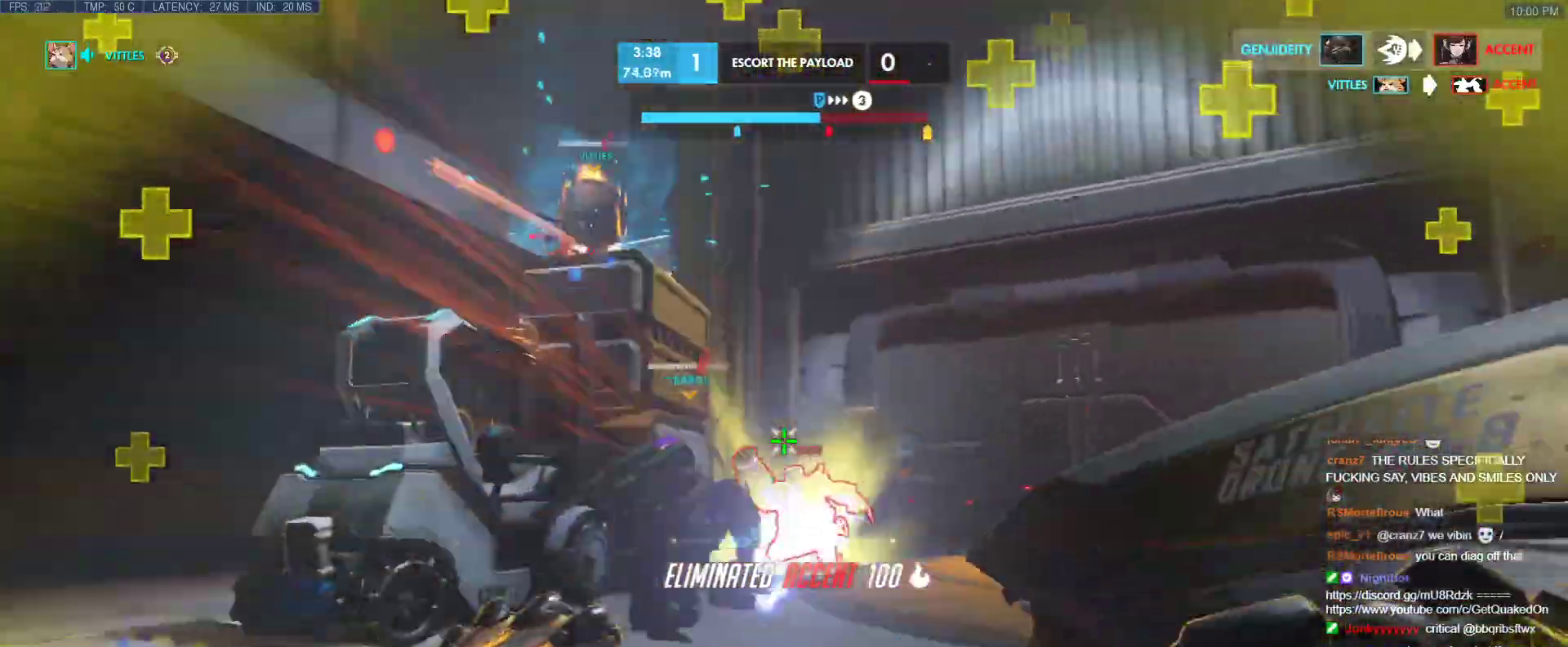
{"keys": ["w"], "events": [[117, "e", "down"], [217, "e", "up"]]}
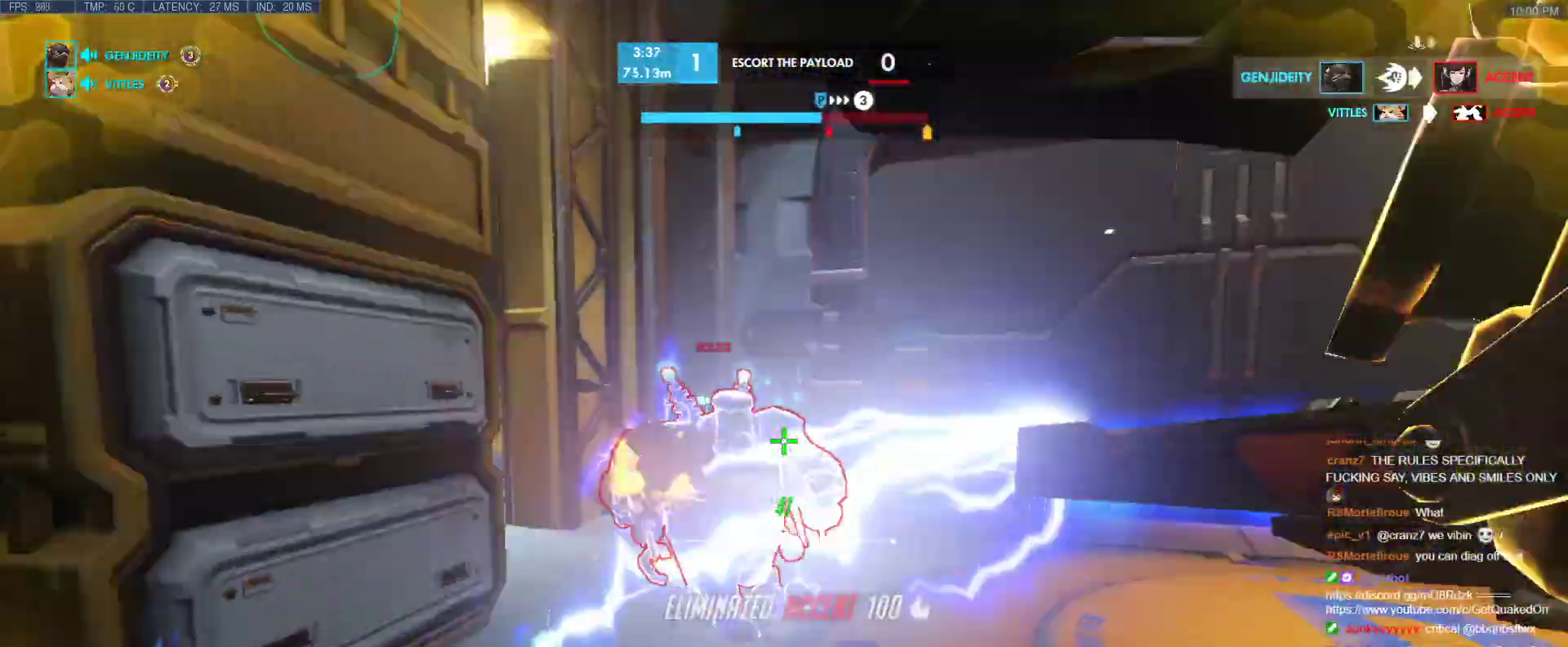
{"keys": ["w"], "events": [[83, "a", "down"], [83, "w", "up"], [367, "space", "down"], [417, "a", "up"], [467, "space", "up"], [467, "w", "down"]]}
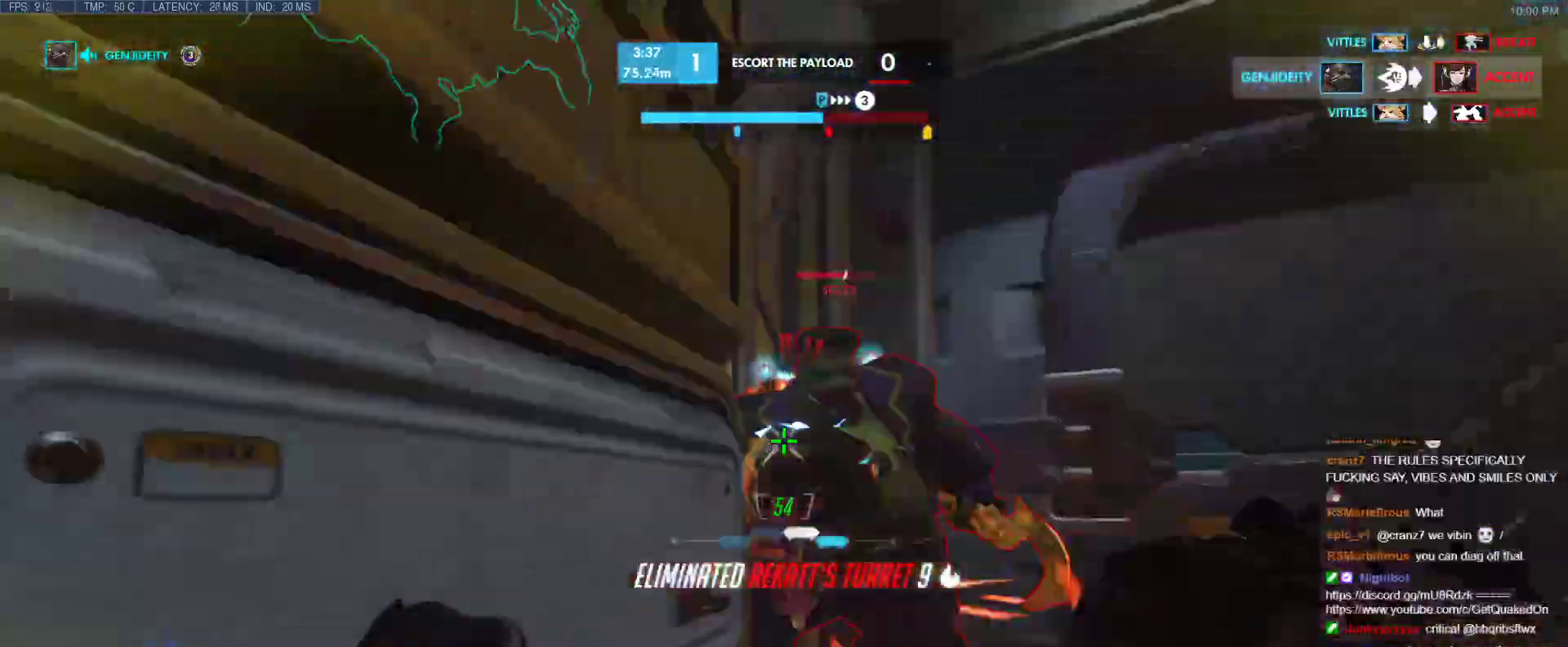
{"keys": ["d", "w"], "events": [[233, "d", "down"], [383, "d", "up"], [433, "d", "down"]]}
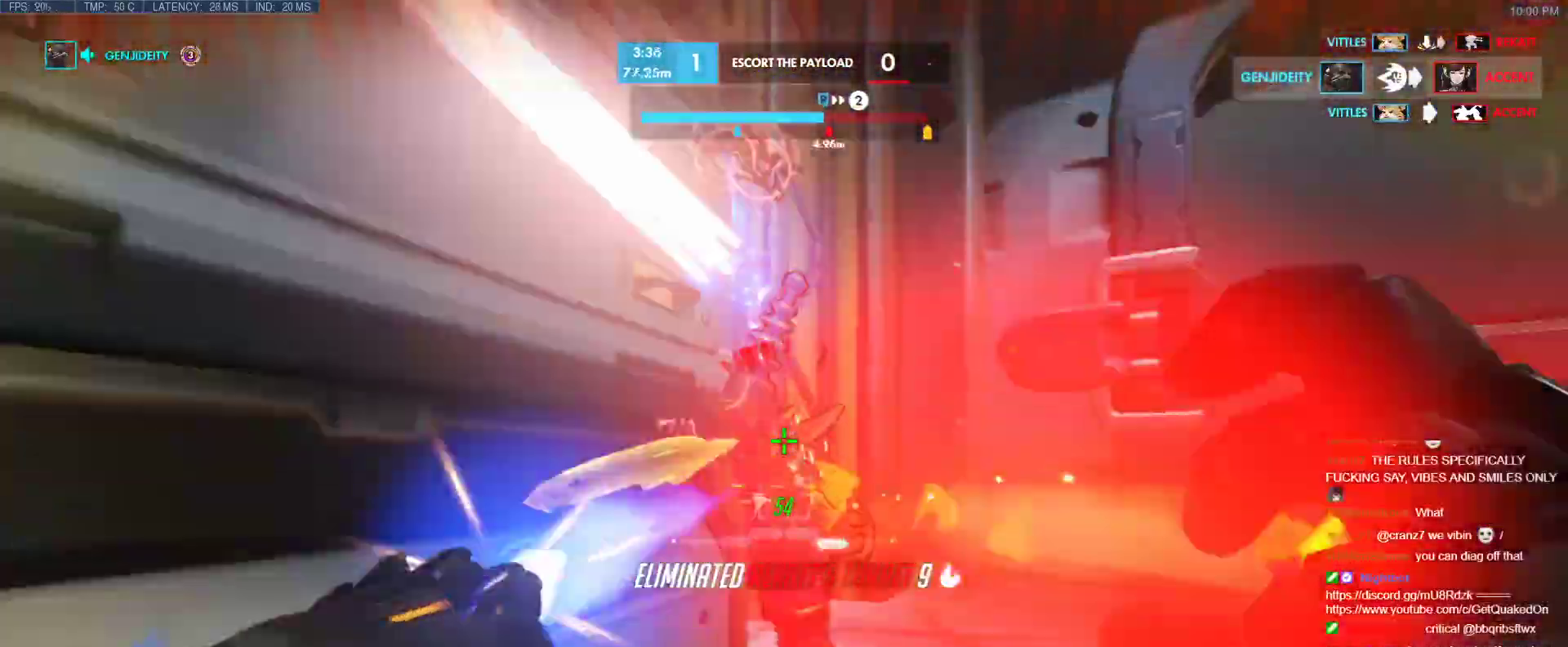
{"keys": ["d"], "events": [[250, "d", "up"], [350, "d", "down"], [500, "w", "up"]]}
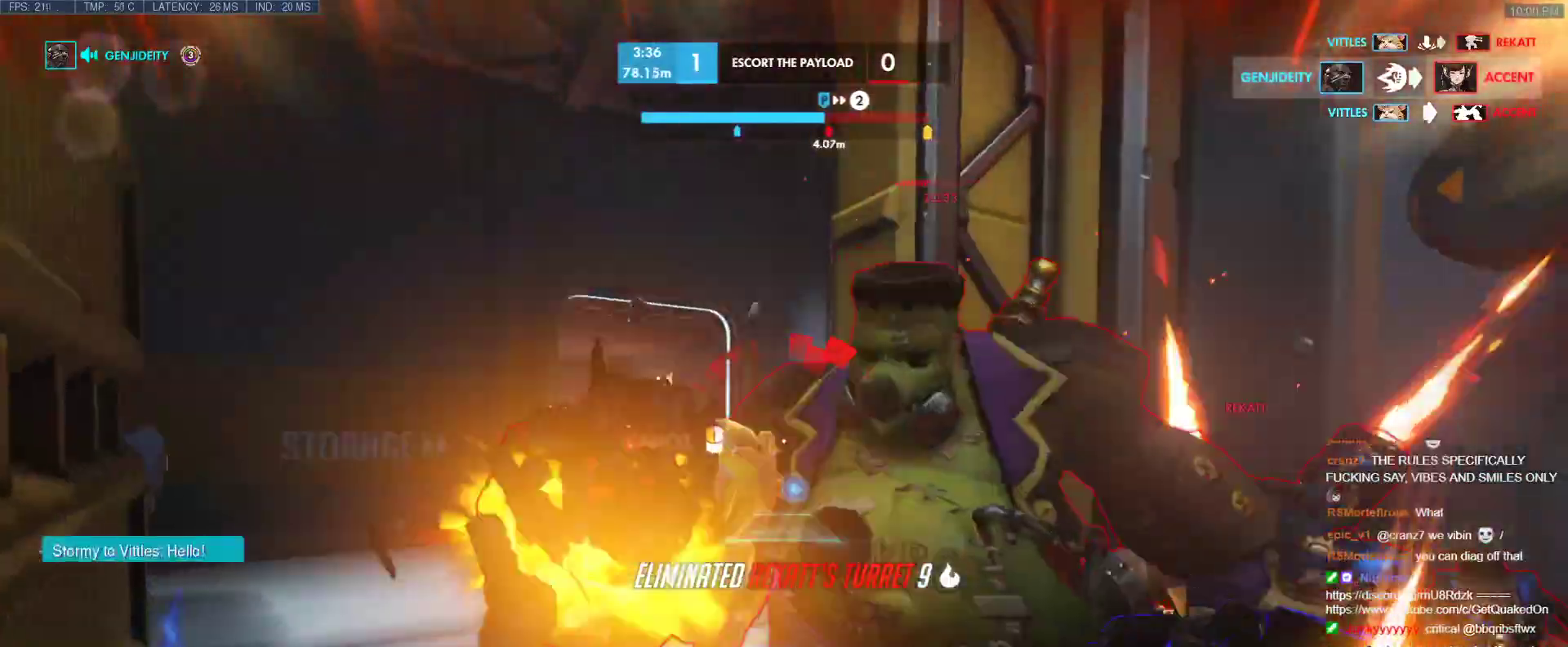
{"keys": ["d", "space", "w"], "events": [[83, "ctrl", "down"], [233, "ctrl", "up"], [317, "w", "down"], [367, "d", "up"], [417, "d", "down"], [500, "space", "down"]]}
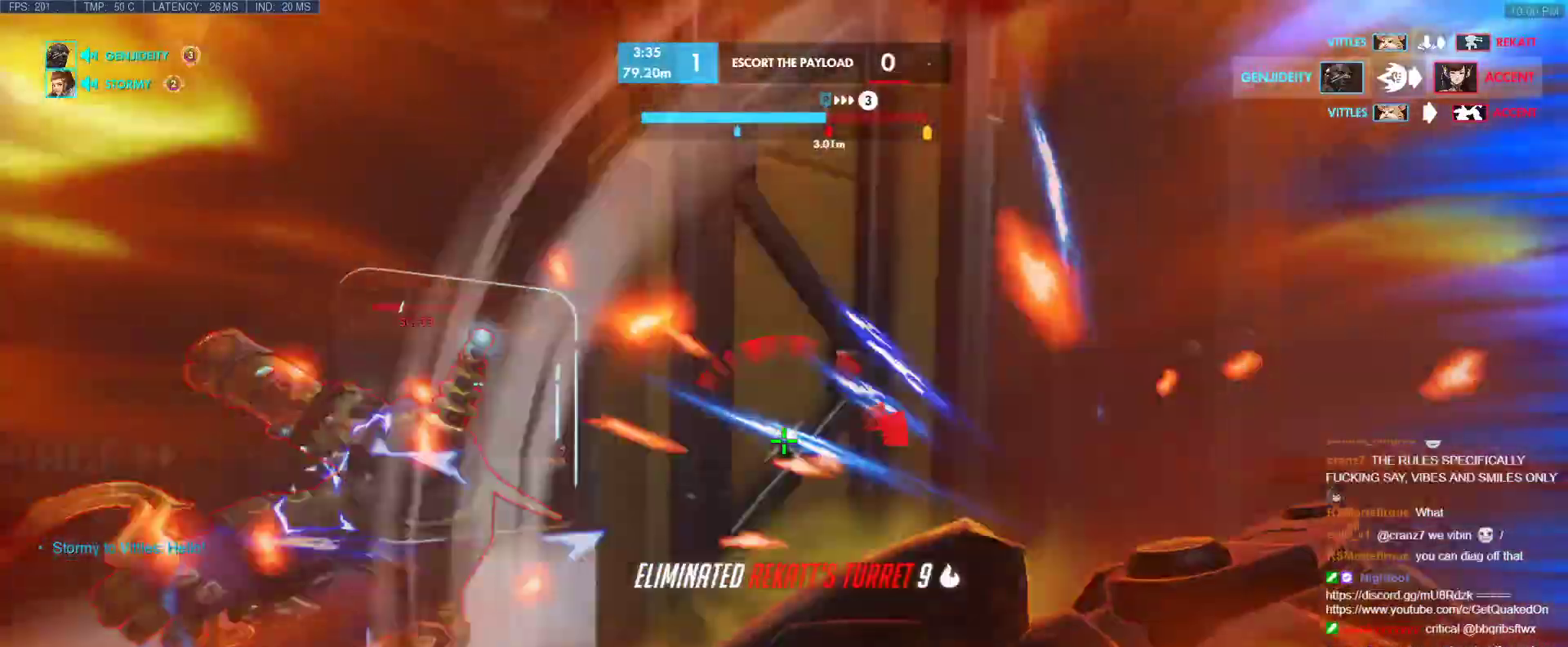
{"keys": ["q", "w"]}
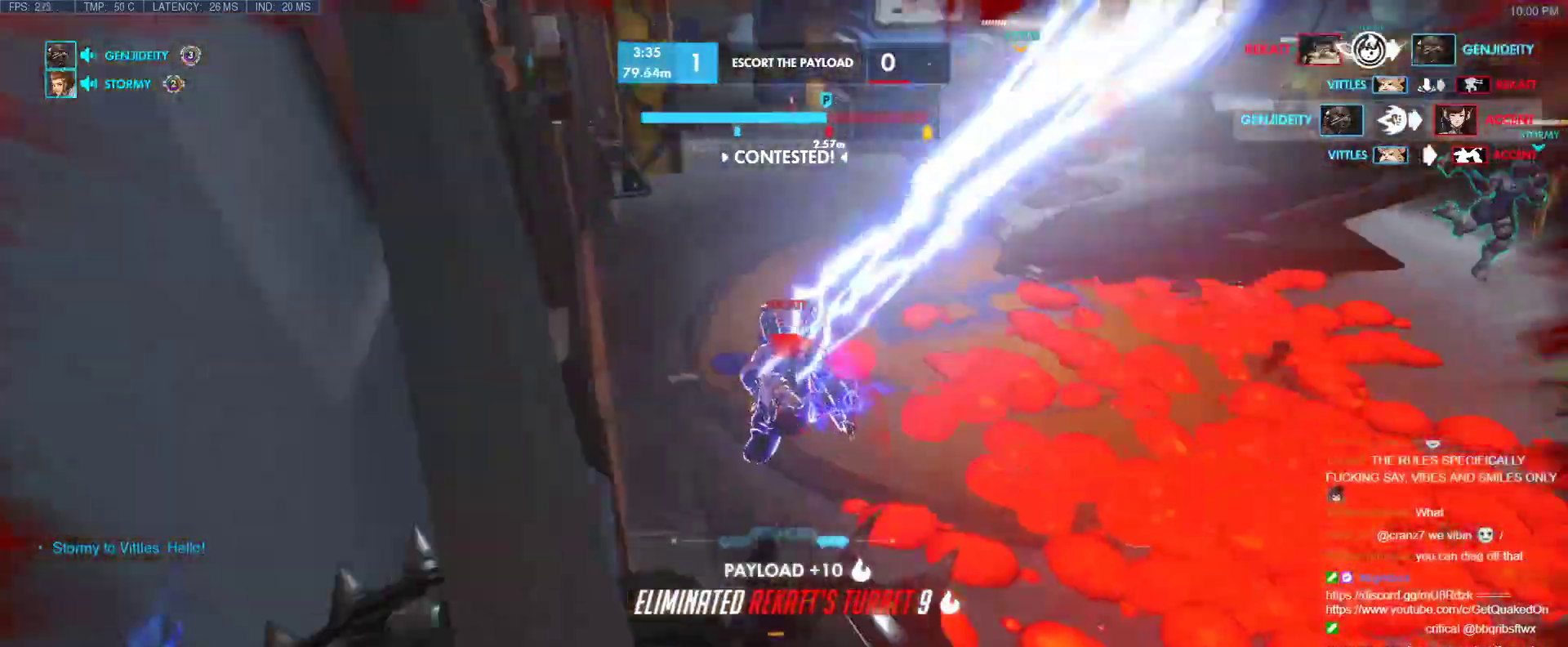
{"keys": [], "events": [[17, "r", "down"], [117, "q", "up"], [117, "r", "up"], [167, "q", "down"], [250, "q", "up"], [250, "w", "up"]]}
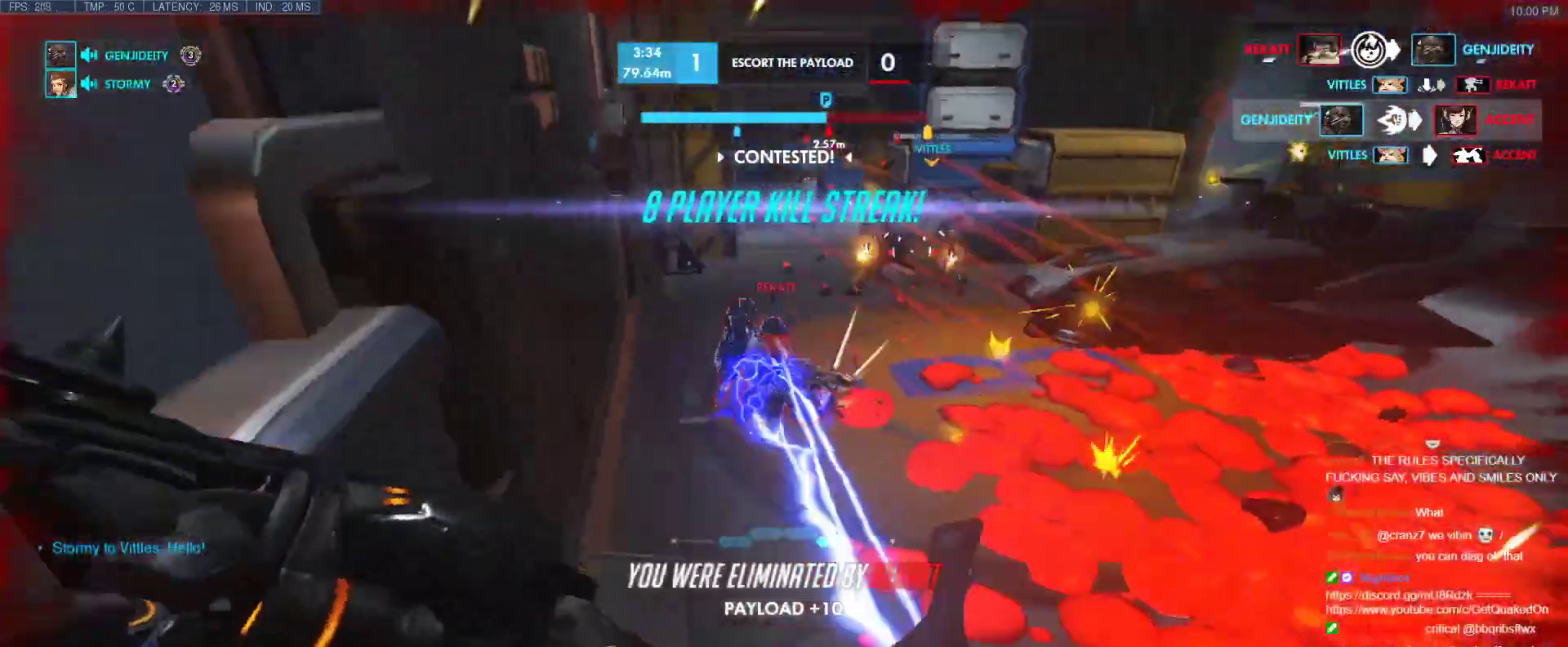
{"keys": [], "events": []}